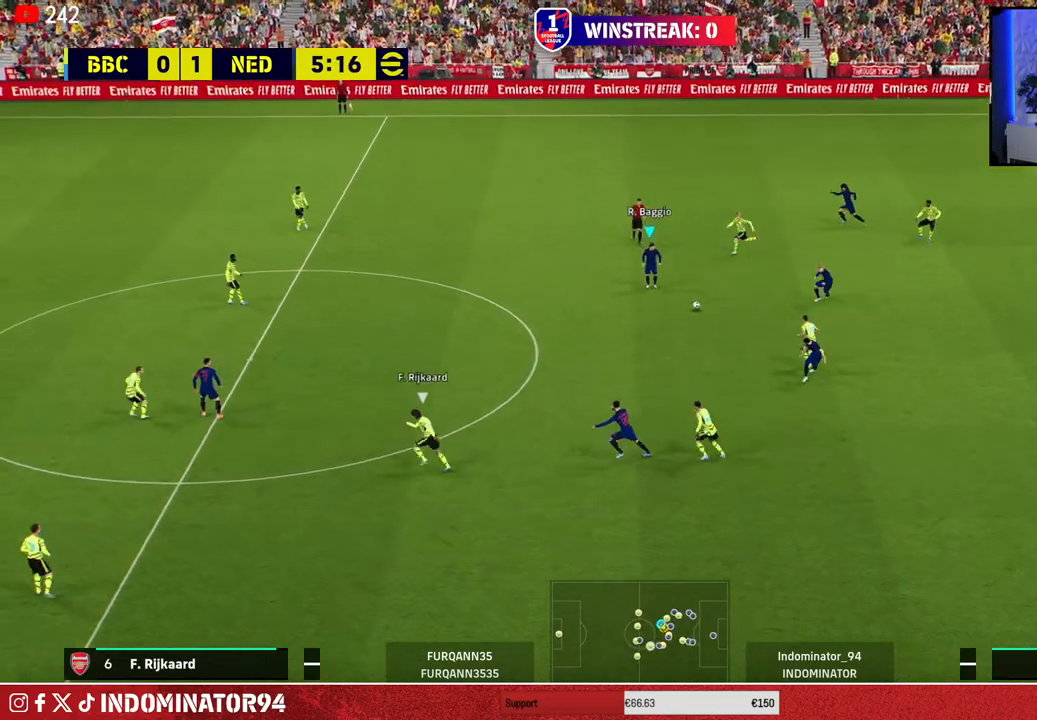
Gameplay with a controller (PlayStation layout); each line is a JSON object with the inputs held at the frame after it. "events" lists button and stick changes between this image and that frame as [ms after this image, input, new state], when the widget could be followed in between.
{"buttons": ["R1"], "left_stick": "left", "right_stick": "center", "events": []}
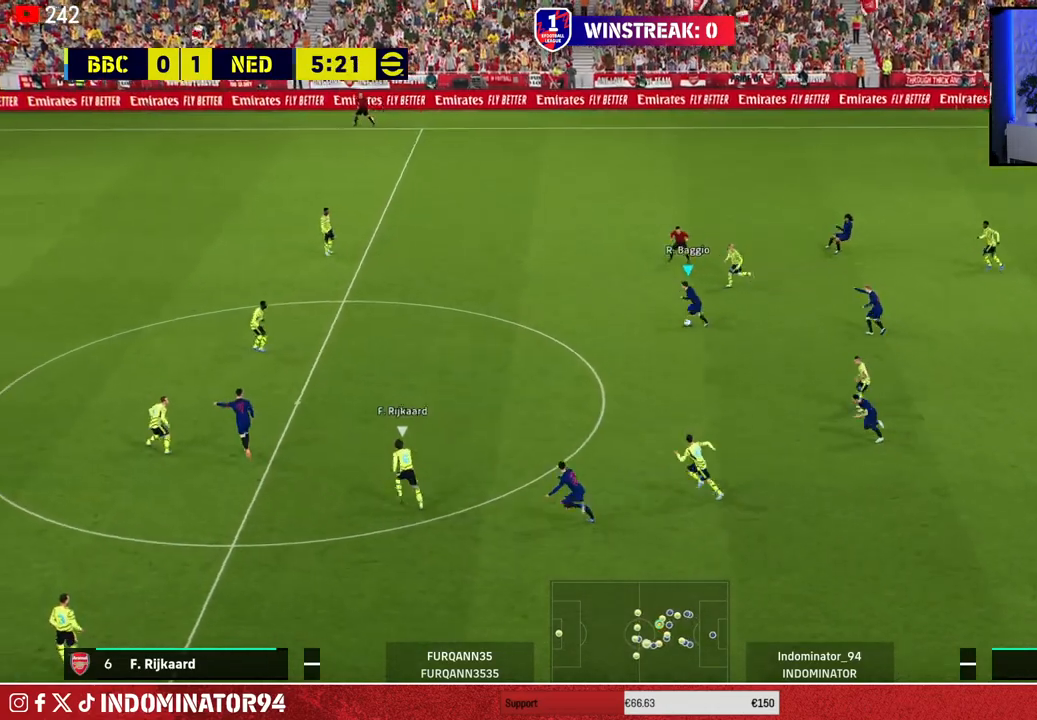
{"buttons": ["R1"], "left_stick": "left", "right_stick": "center", "events": []}
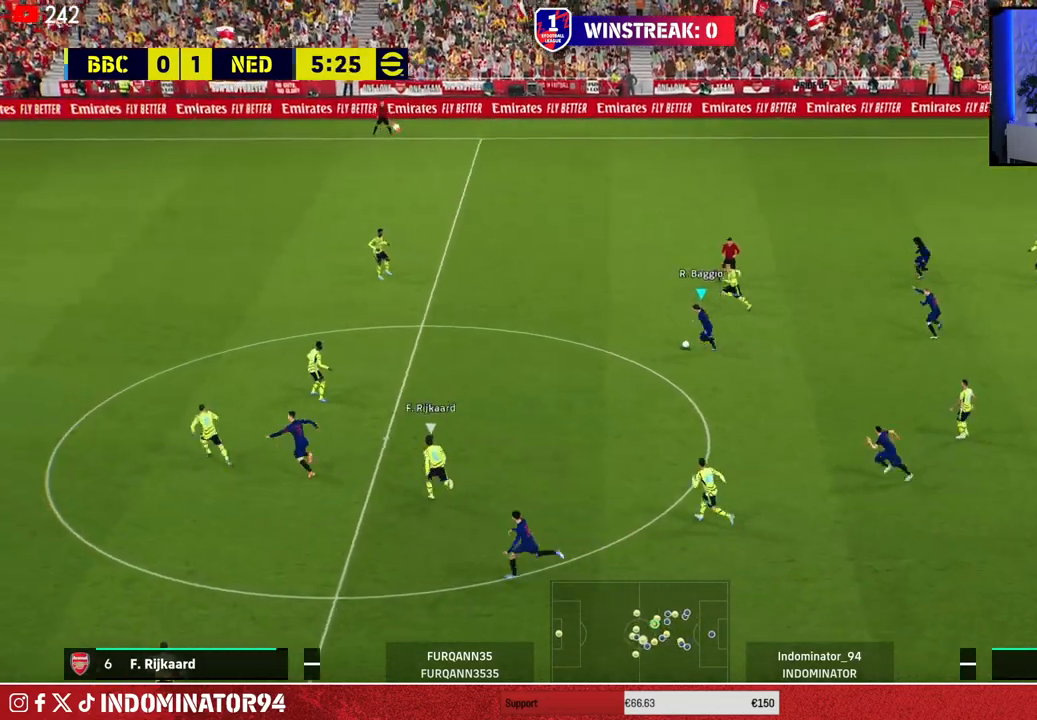
{"buttons": [], "left_stick": "down-left", "right_stick": "center", "events": [[200, "R1", "up"], [267, "left_stick", "down-left"]]}
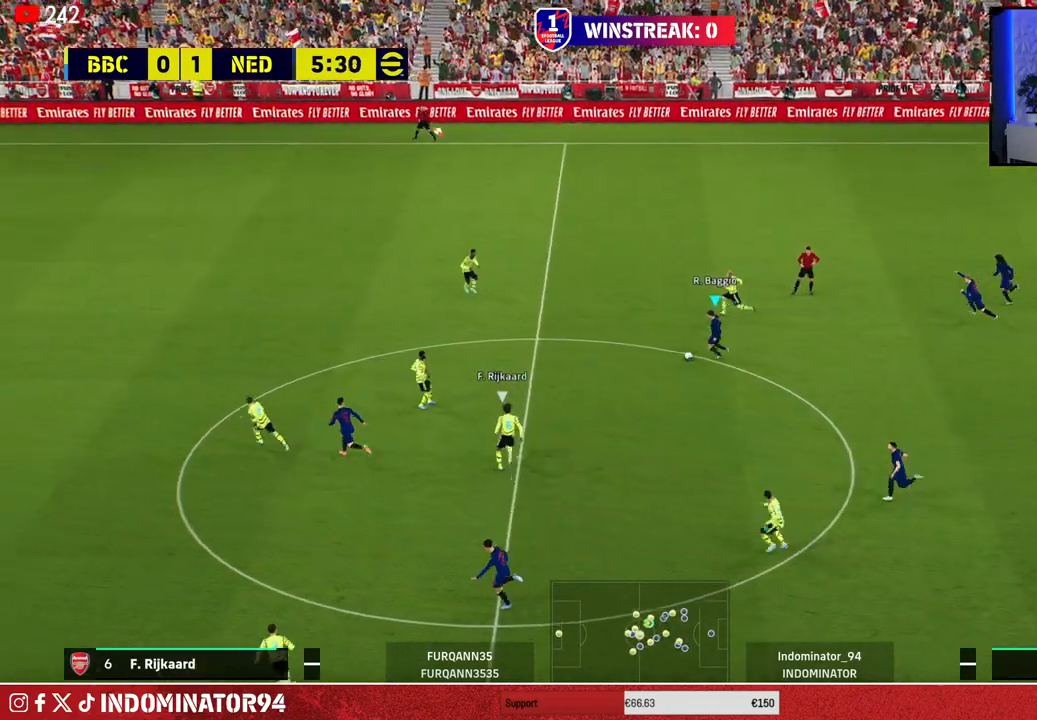
{"buttons": [], "left_stick": "down", "right_stick": "center", "events": [[217, "left_stick", "down"], [267, "TRIANGLE", "down"], [367, "TRIANGLE", "up"]]}
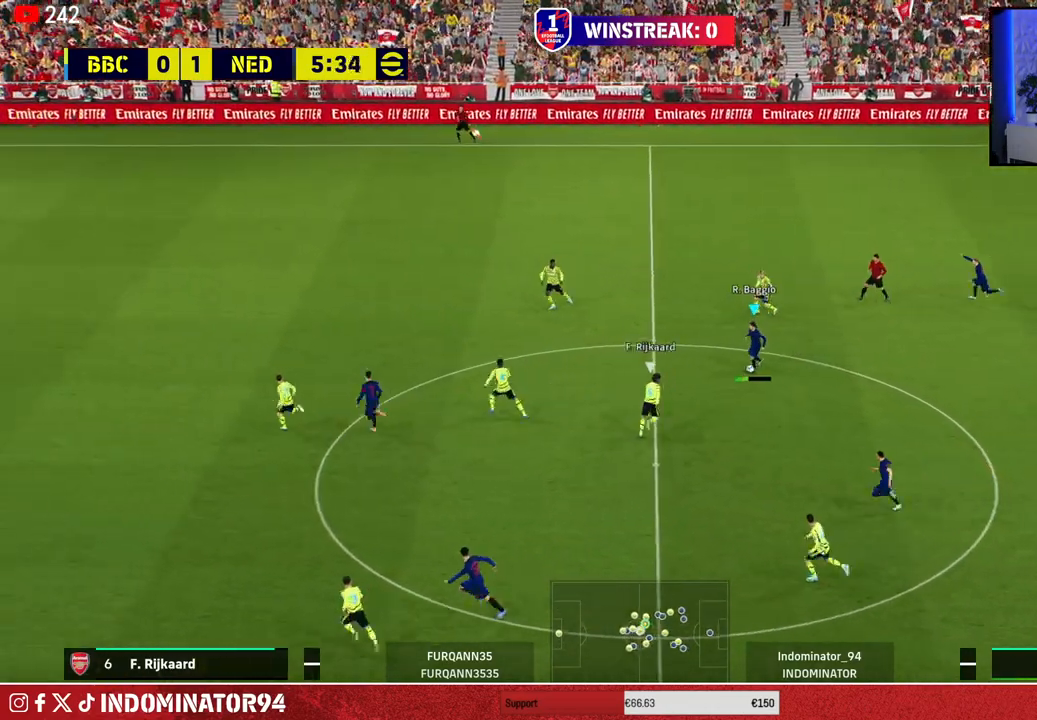
{"buttons": ["R1"], "left_stick": "up-left", "right_stick": "center", "events": [[200, "left_stick", "left"], [300, "R1", "down"], [483, "left_stick", "up-left"]]}
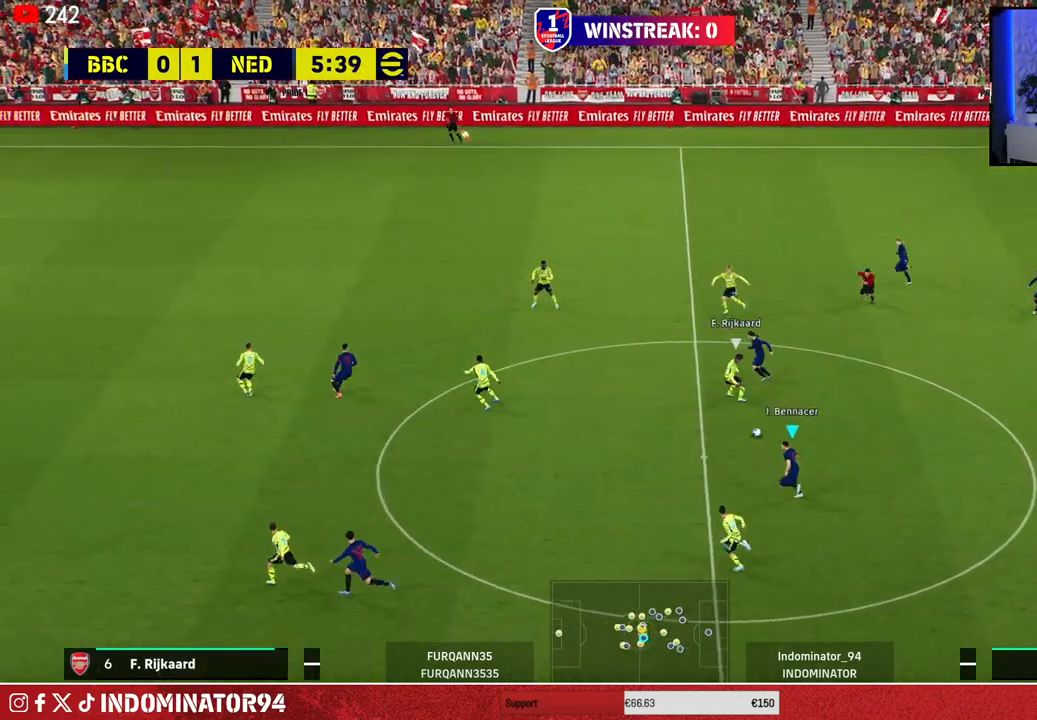
{"buttons": [], "left_stick": "up-left", "right_stick": "center", "events": [[383, "R1", "up"]]}
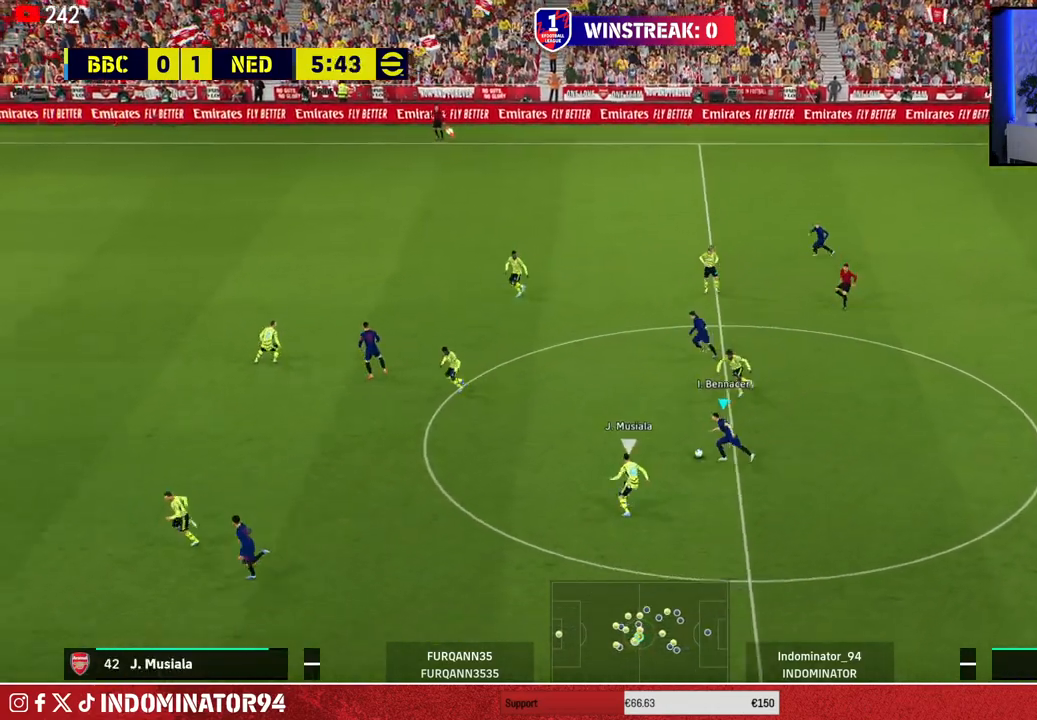
{"buttons": [], "left_stick": "up-left", "right_stick": "center", "events": [[17, "TRIANGLE", "down"], [117, "TRIANGLE", "up"]]}
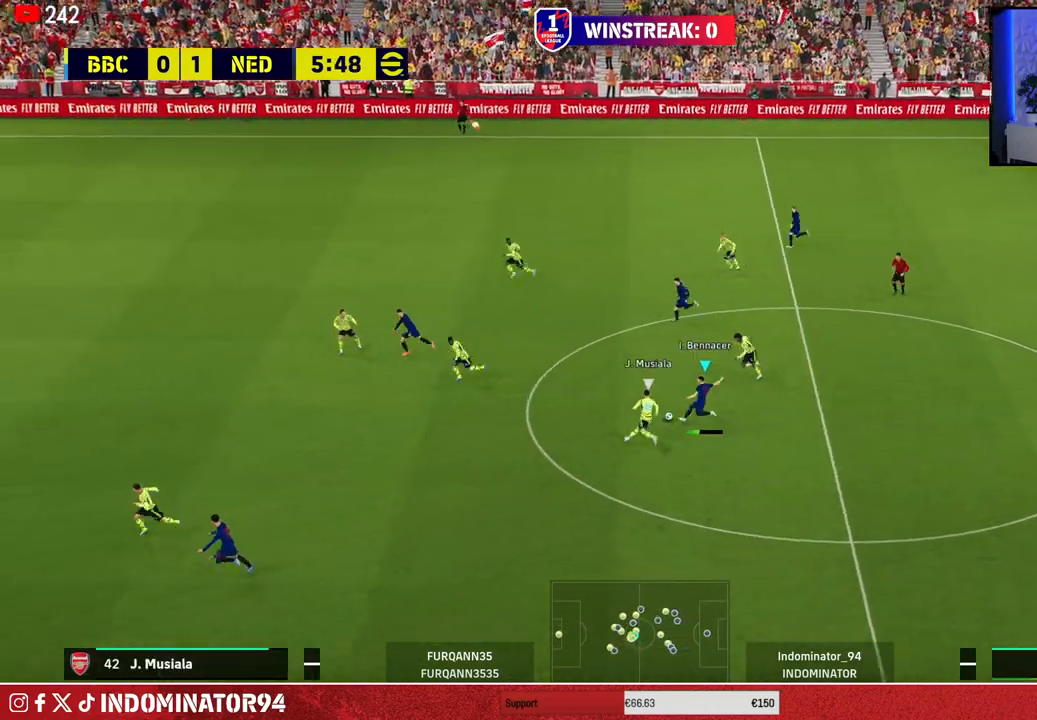
{"buttons": [], "left_stick": "left", "right_stick": "center", "events": [[133, "left_stick", "left"]]}
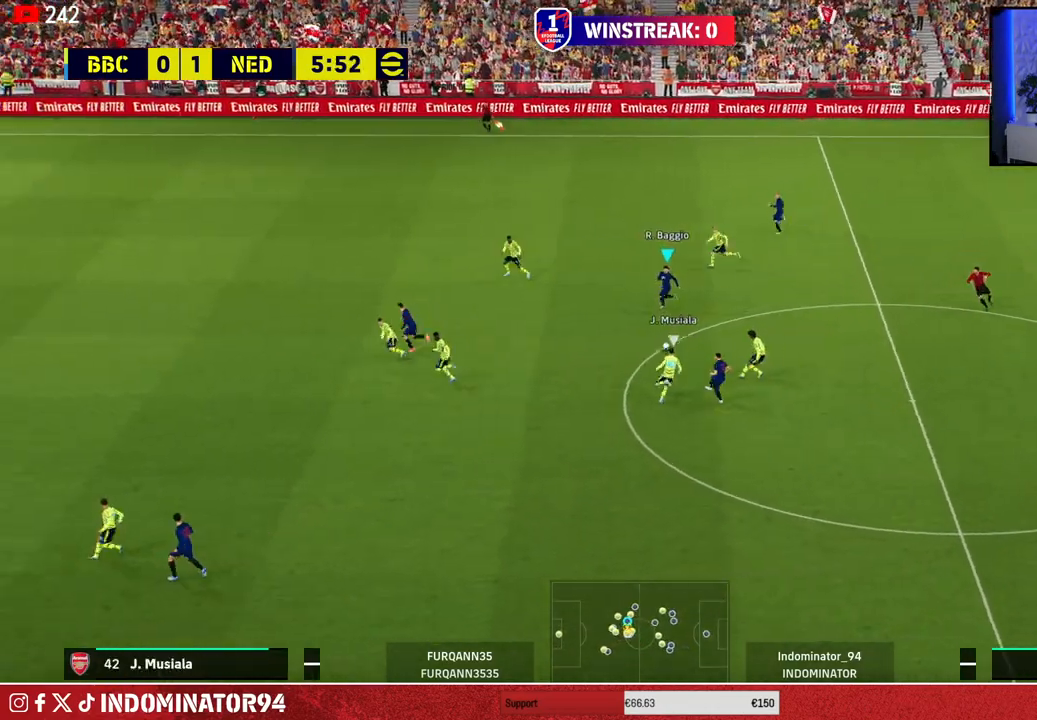
{"buttons": [], "left_stick": "left", "right_stick": "center", "events": [[150, "TRIANGLE", "down"], [317, "TRIANGLE", "up"]]}
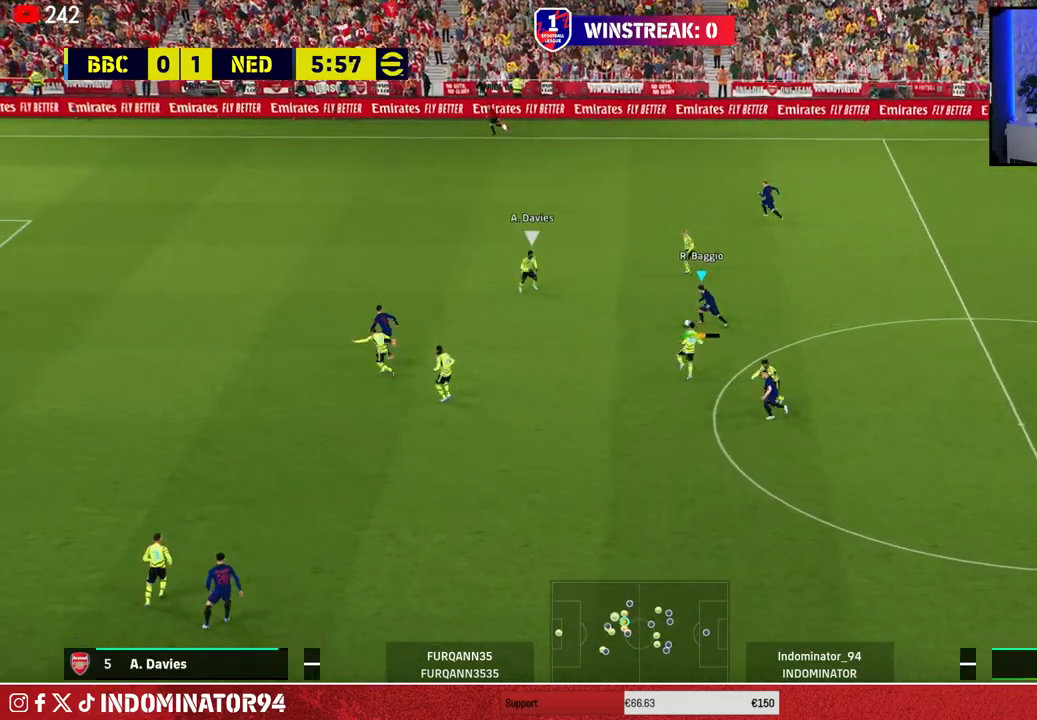
{"buttons": ["R1"], "left_stick": "left", "right_stick": "center", "events": [[83, "R1", "down"]]}
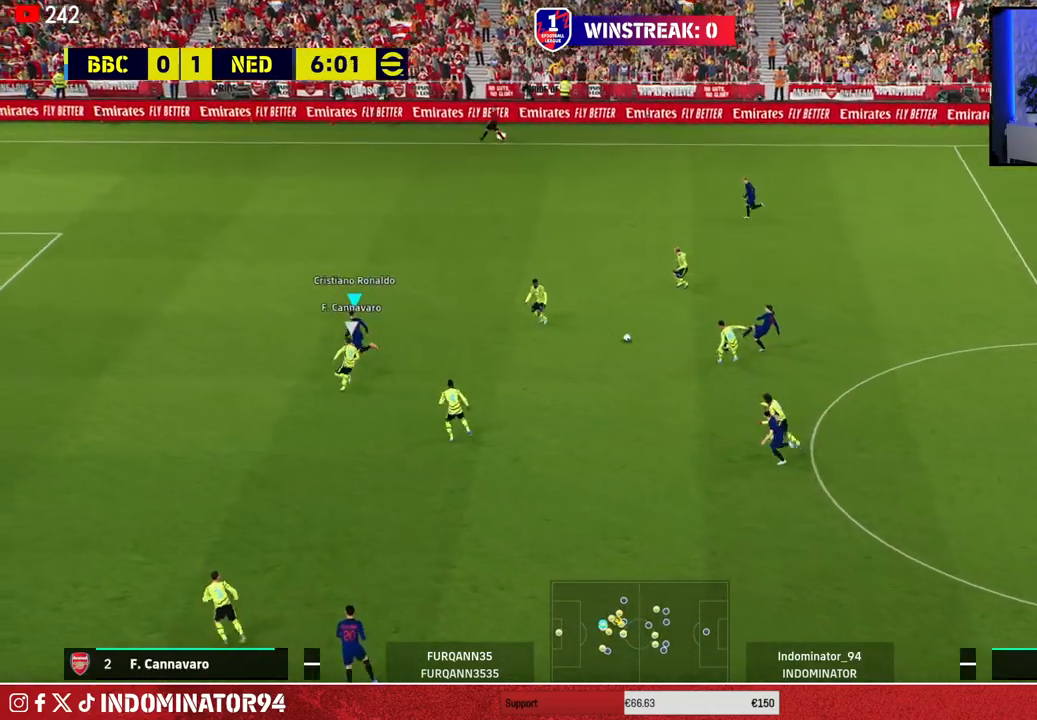
{"buttons": ["R1"], "left_stick": "left", "right_stick": "center", "events": []}
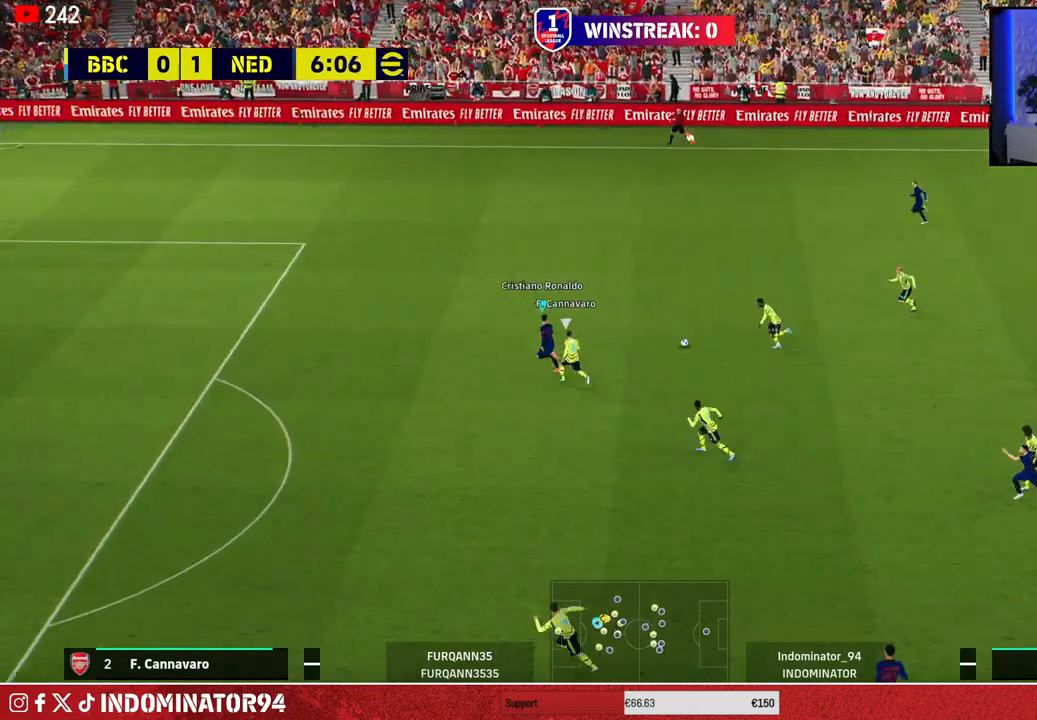
{"buttons": ["R1"], "left_stick": "left", "right_stick": "center", "events": []}
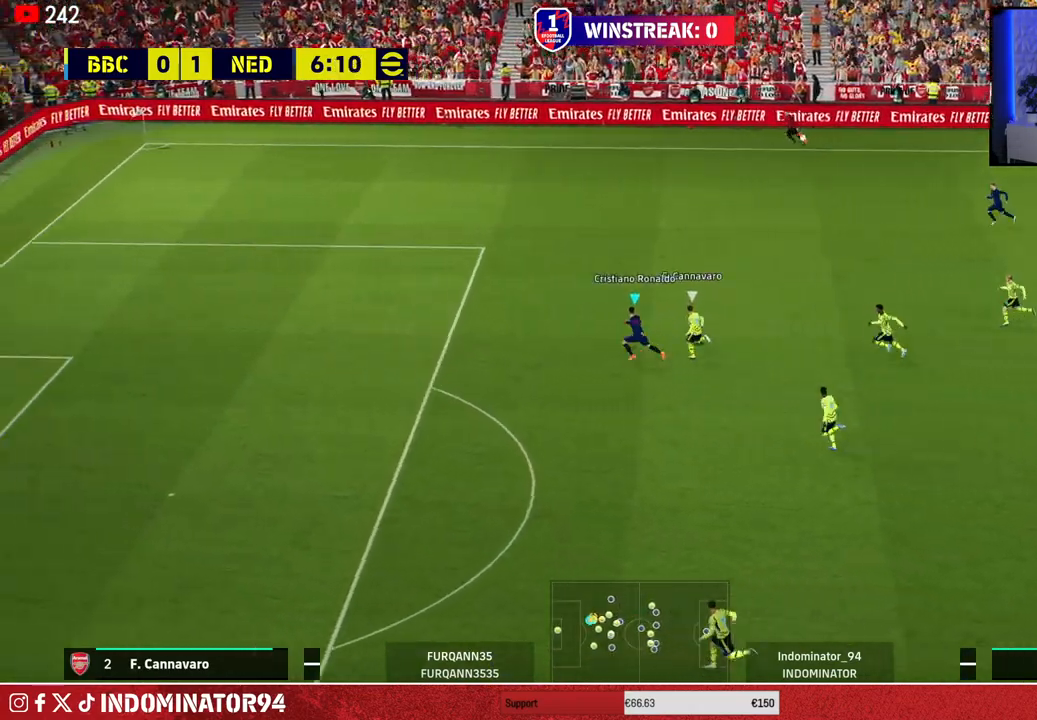
{"buttons": ["R1"], "left_stick": "left", "right_stick": "center", "events": []}
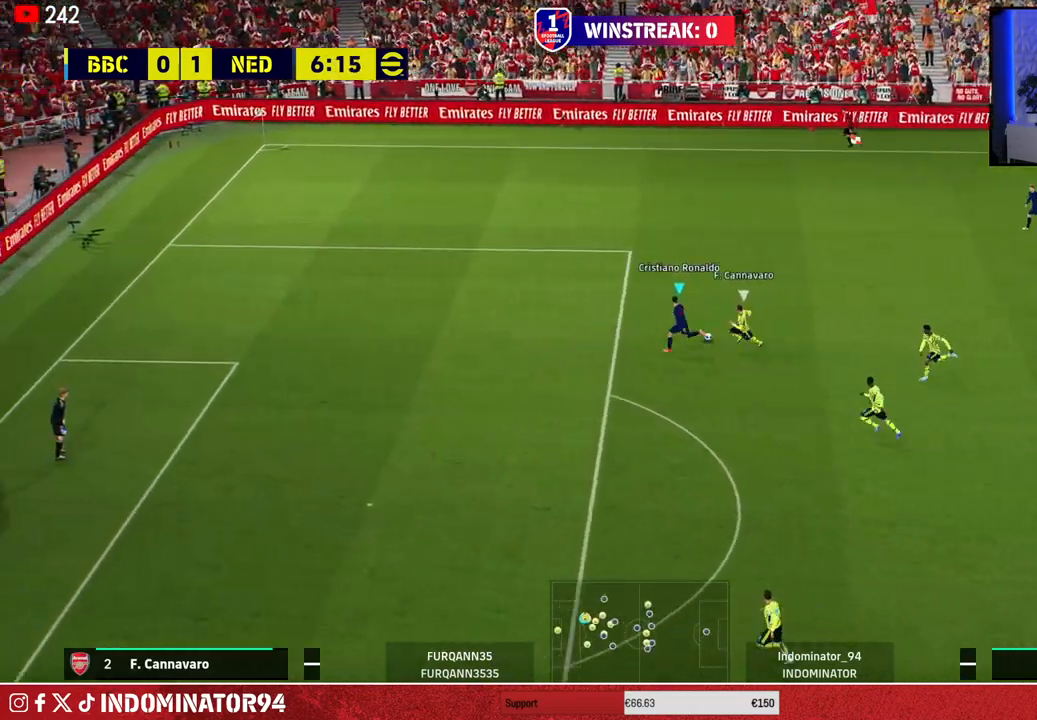
{"buttons": [], "left_stick": "left", "right_stick": "center", "events": [[450, "R1", "up"]]}
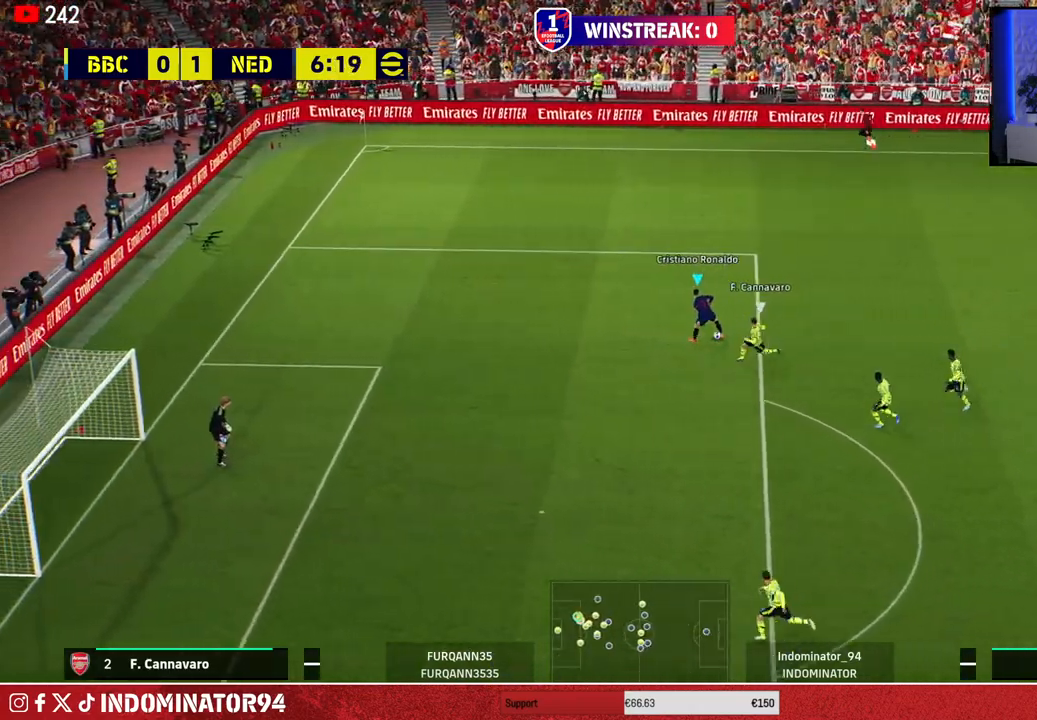
{"buttons": [], "left_stick": "down", "right_stick": "center", "events": [[233, "left_stick", "down"]]}
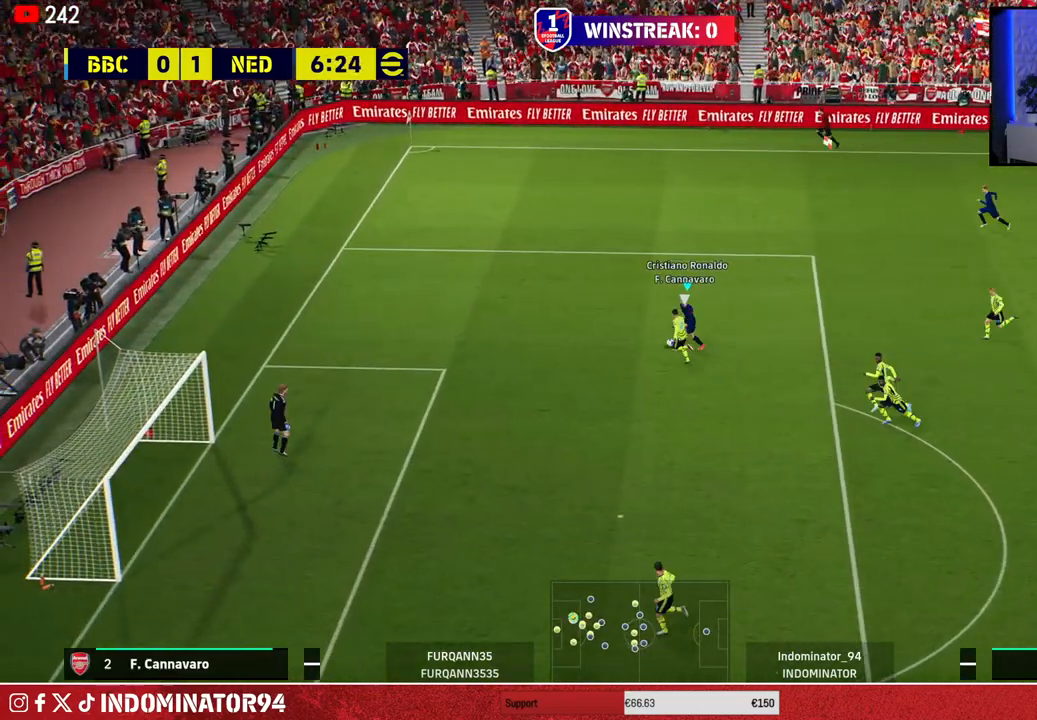
{"buttons": [], "left_stick": "down", "right_stick": "center", "events": [[283, "R2", "down"], [283, "SQUARE", "down"], [433, "R2", "up"], [450, "SQUARE", "up"]]}
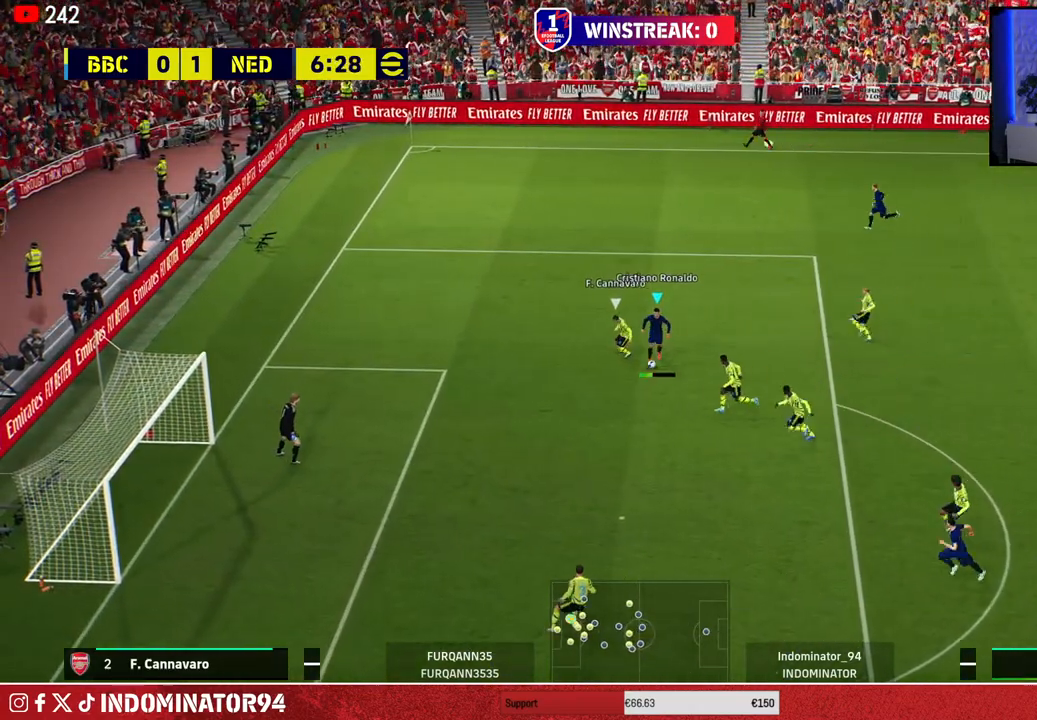
{"buttons": ["R1"], "left_stick": "down-left", "right_stick": "center", "events": [[233, "left_stick", "down-left"], [283, "R1", "down"]]}
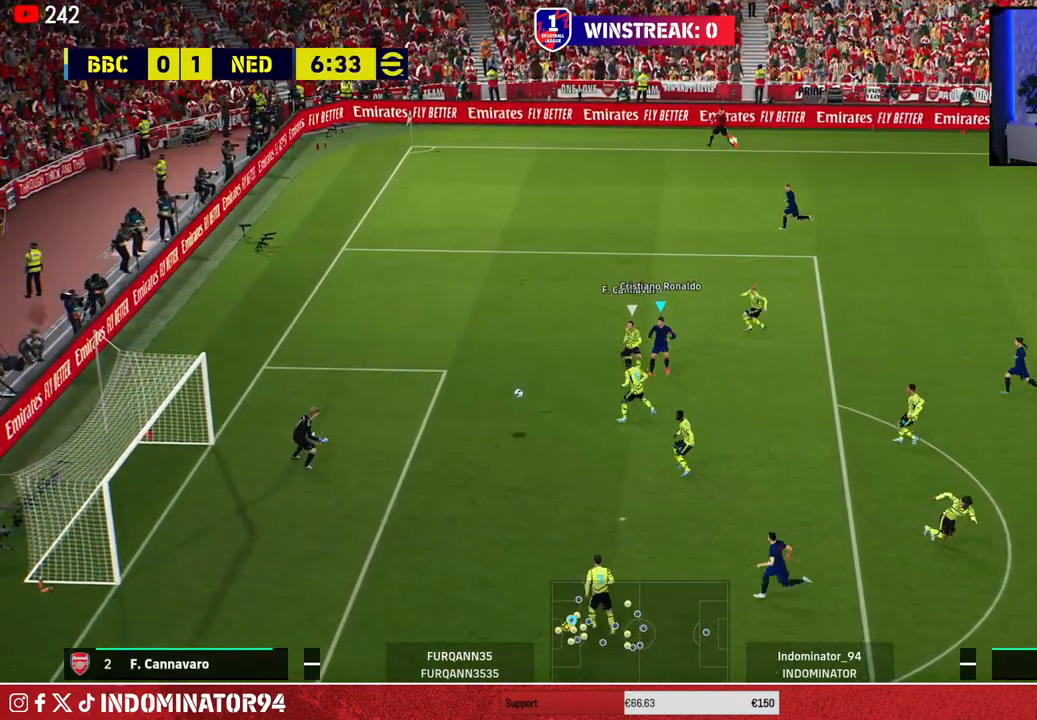
{"buttons": ["R1"], "left_stick": "down-left", "right_stick": "center", "events": []}
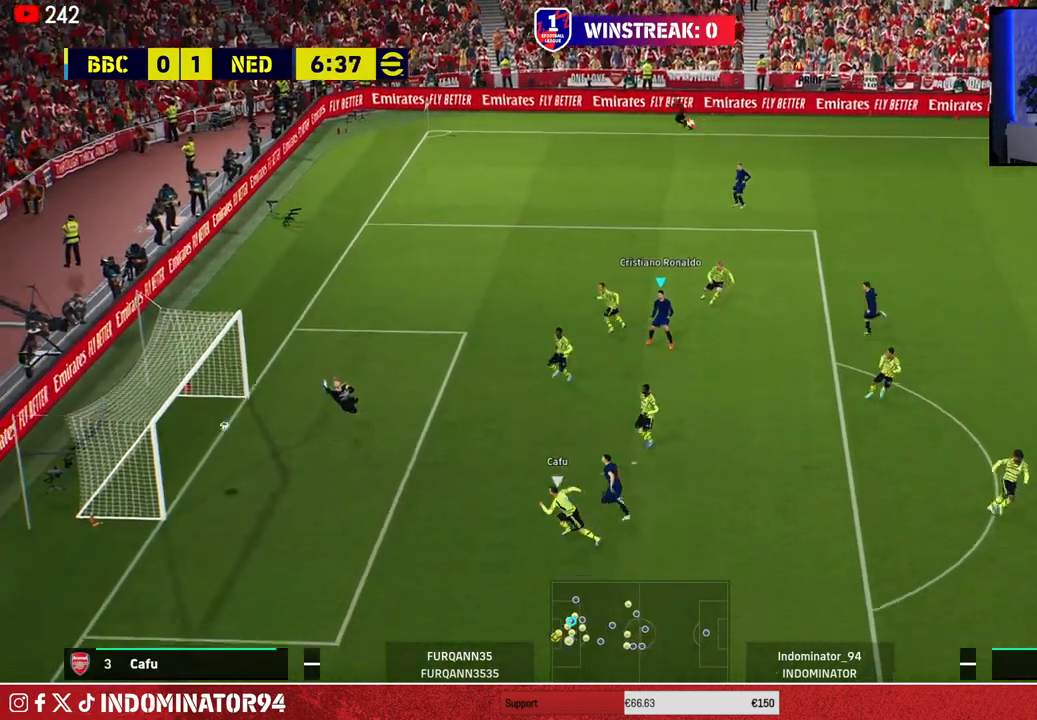
{"buttons": [], "left_stick": "down-left", "right_stick": "center", "events": [[417, "R1", "up"]]}
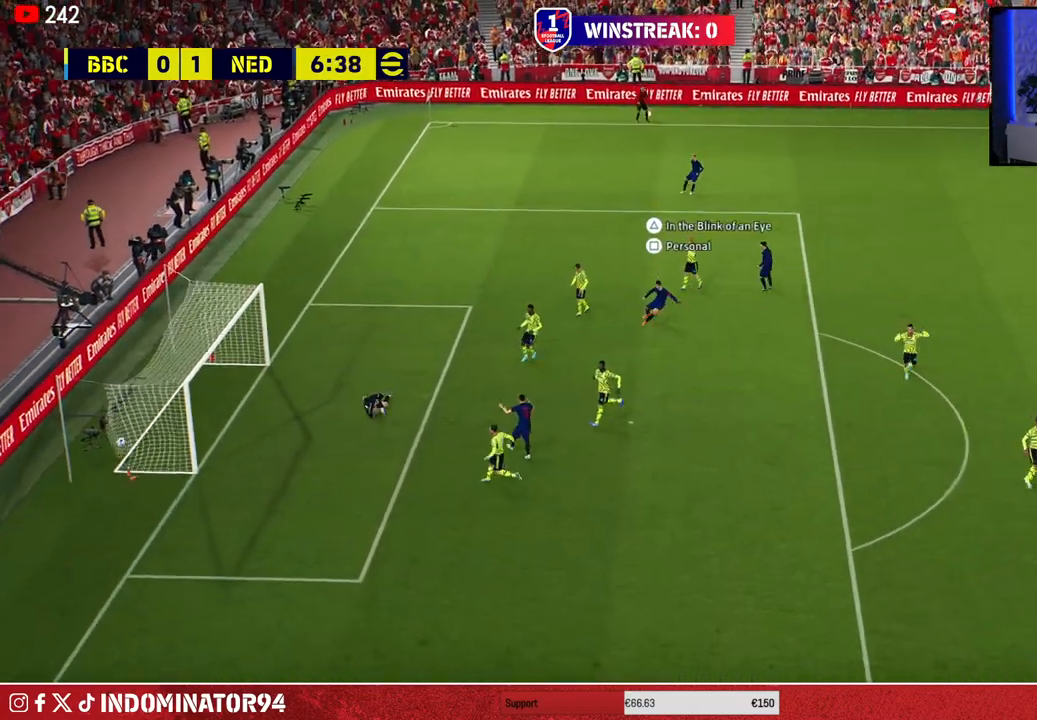
{"buttons": ["CROSS"], "left_stick": "center", "right_stick": "center", "events": [[50, "SQUARE", "down"], [150, "left_stick", "center"], [167, "SQUARE", "up"], [450, "CROSS", "down"]]}
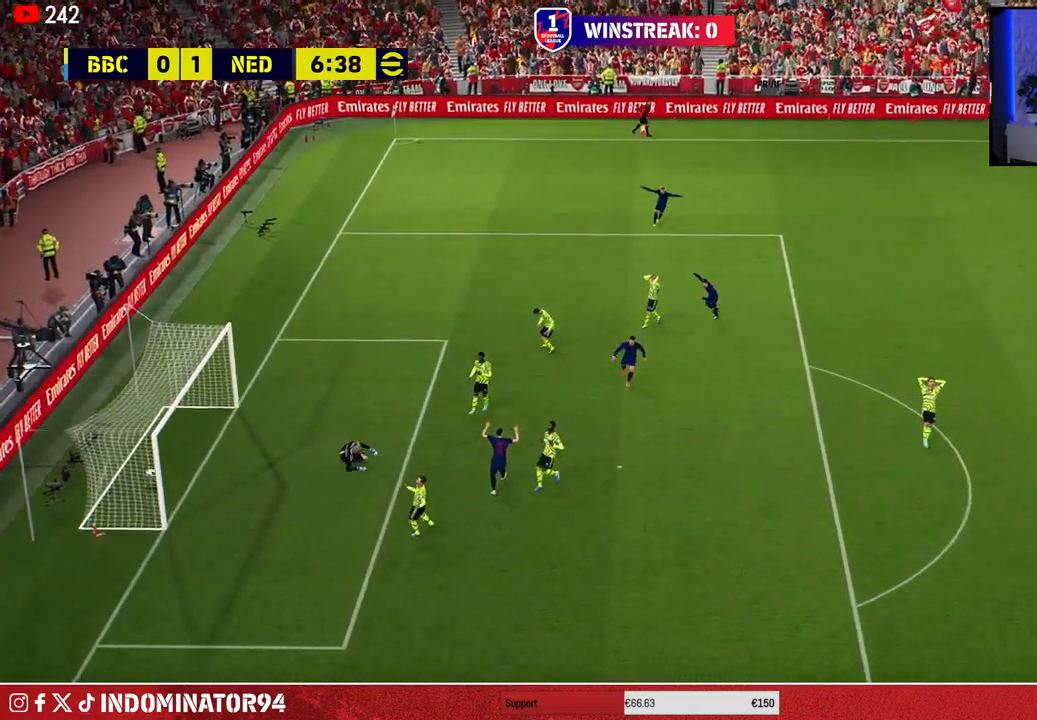
{"buttons": ["CROSS"], "left_stick": "center", "right_stick": "center", "events": [[50, "CROSS", "up"], [117, "CROSS", "down"], [217, "CROSS", "up"], [283, "CROSS", "down"], [367, "CROSS", "up"], [450, "CROSS", "down"]]}
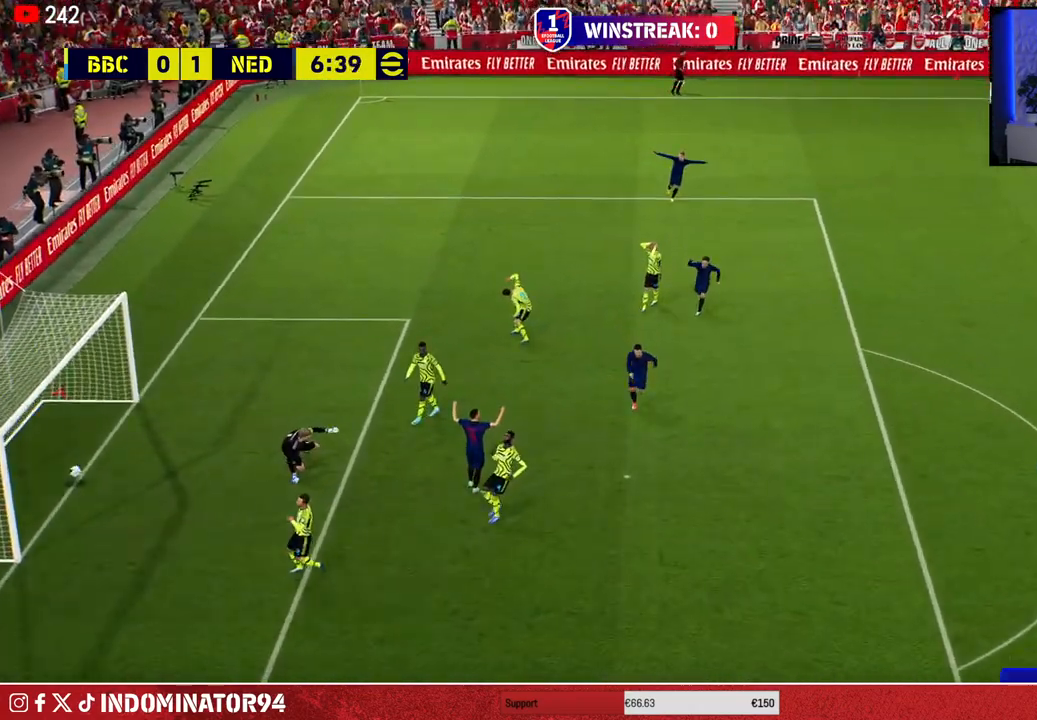
{"buttons": ["CROSS"], "left_stick": "center", "right_stick": "center", "events": [[33, "CROSS", "up"], [117, "CROSS", "down"], [200, "CROSS", "up"], [283, "CROSS", "down"], [367, "CROSS", "up"], [450, "CROSS", "down"]]}
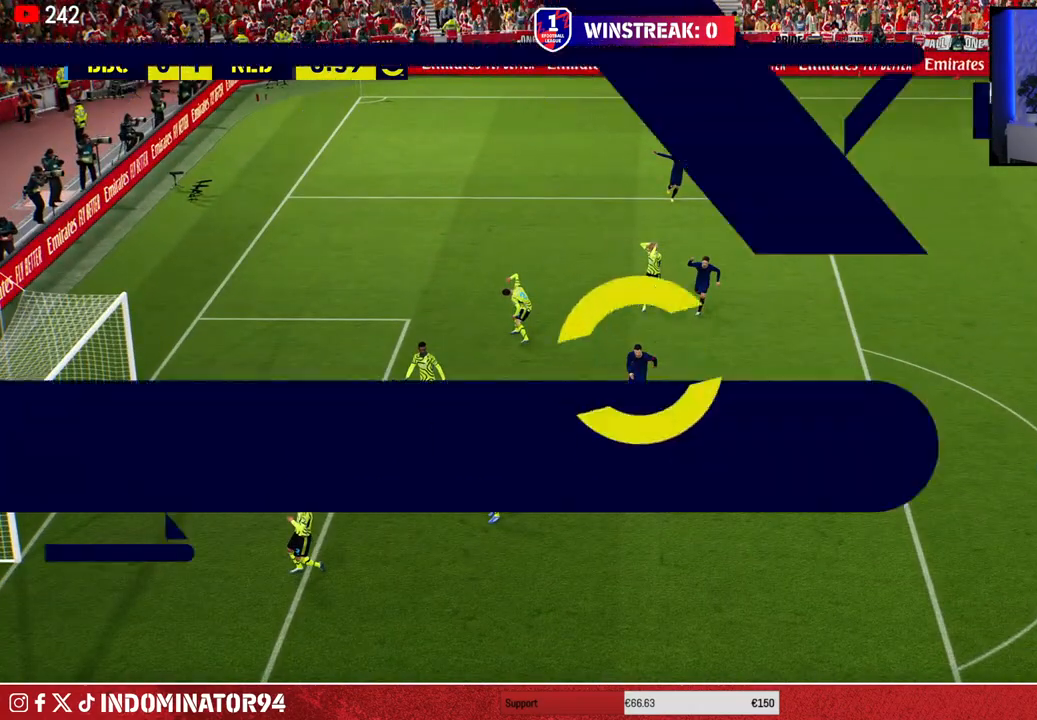
{"buttons": ["CROSS"], "left_stick": "center", "right_stick": "center", "events": [[50, "CROSS", "up"], [117, "CROSS", "down"], [217, "CROSS", "up"], [283, "CROSS", "down"], [383, "CROSS", "up"], [450, "CROSS", "down"]]}
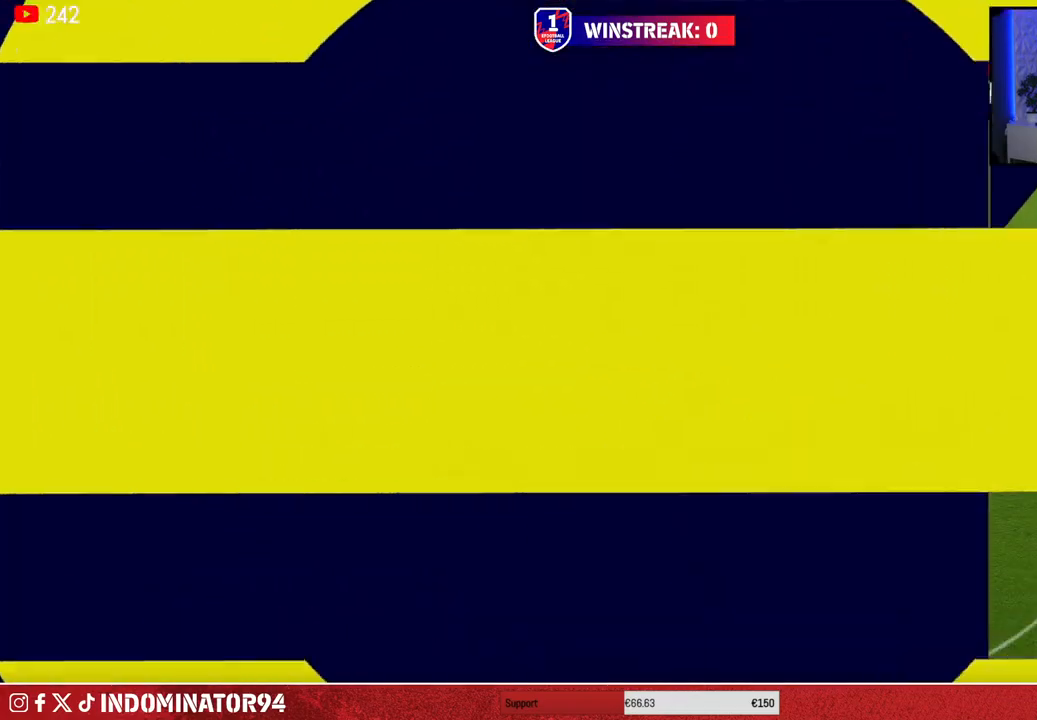
{"buttons": ["CROSS"], "left_stick": "center", "right_stick": "center", "events": [[50, "CROSS", "up"], [133, "CROSS", "down"], [233, "CROSS", "up"], [300, "CROSS", "down"], [400, "CROSS", "up"], [483, "CROSS", "down"]]}
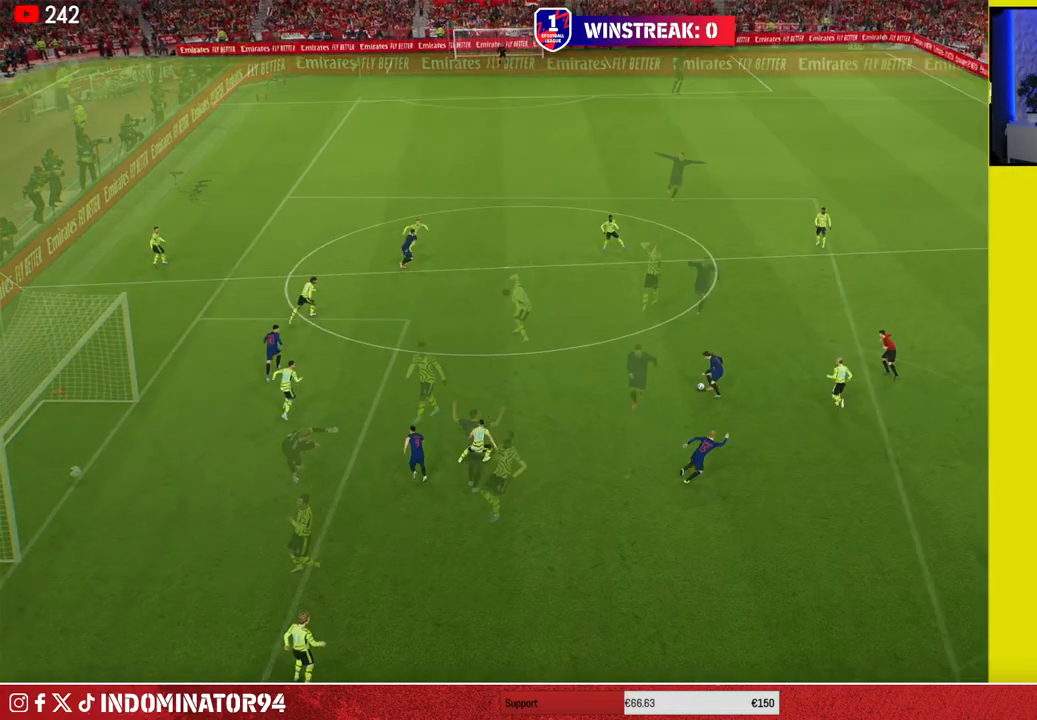
{"buttons": ["CROSS"], "left_stick": "center", "right_stick": "center", "events": [[67, "CROSS", "up"], [150, "CROSS", "down"], [250, "CROSS", "up"], [317, "CROSS", "down"], [433, "CROSS", "up"], [483, "CROSS", "down"]]}
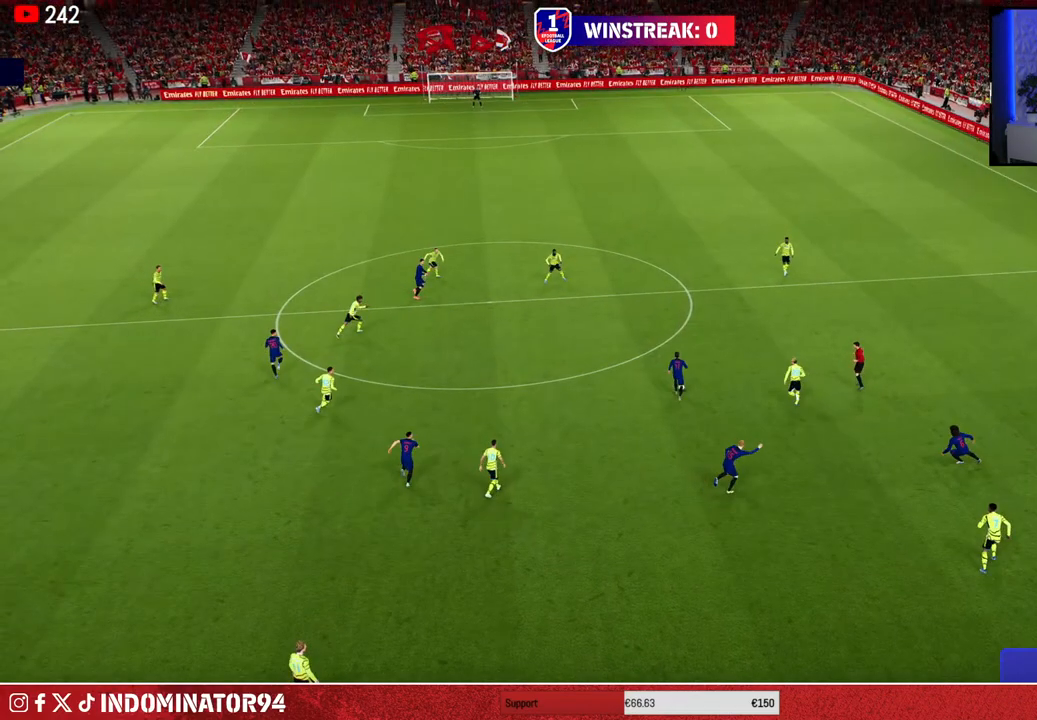
{"buttons": [], "left_stick": "center", "right_stick": "center", "events": [[83, "CROSS", "up"], [167, "CROSS", "down"], [250, "CROSS", "up"], [317, "CROSS", "down"], [417, "CROSS", "up"]]}
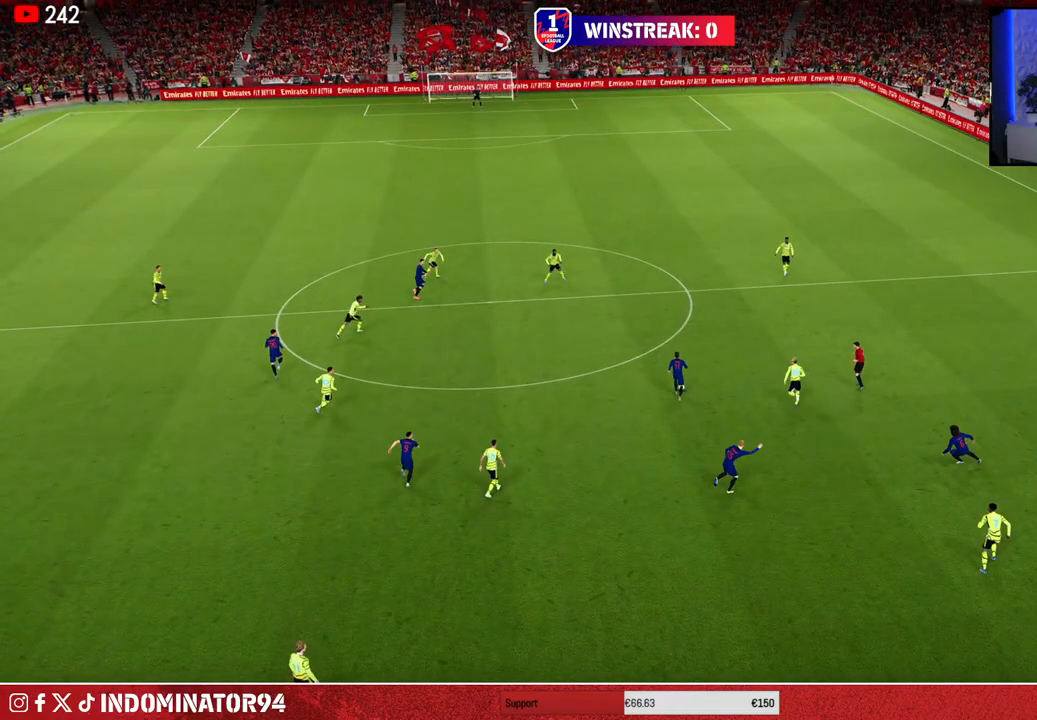
{"buttons": [], "left_stick": "center", "right_stick": "center", "events": []}
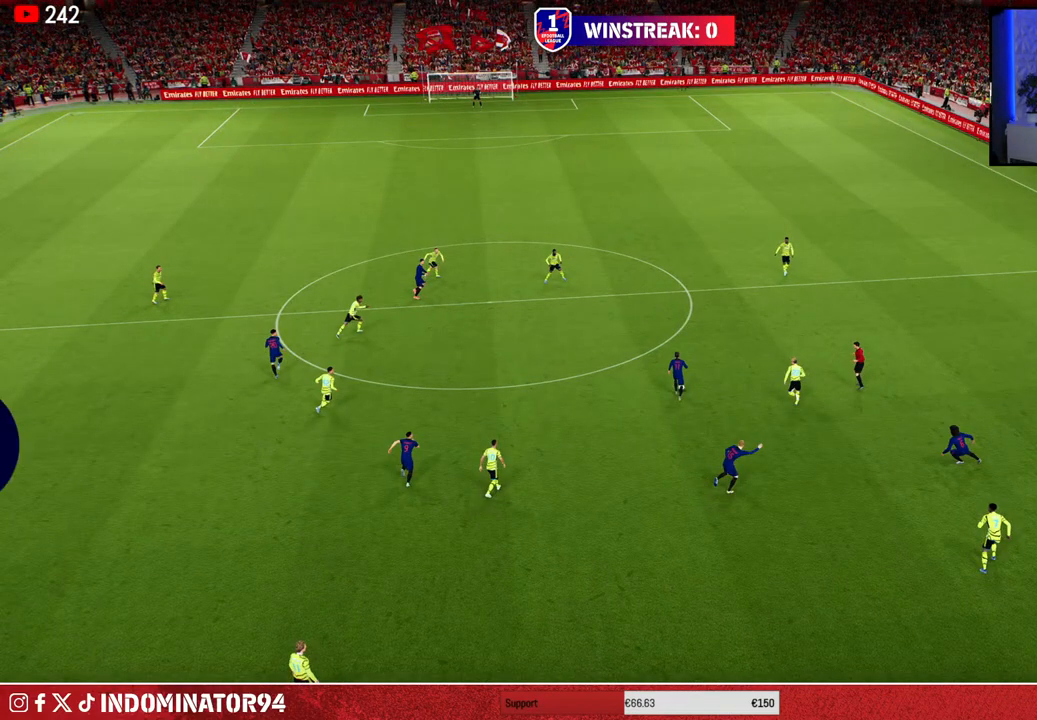
{"buttons": [], "left_stick": "center", "right_stick": "center", "events": []}